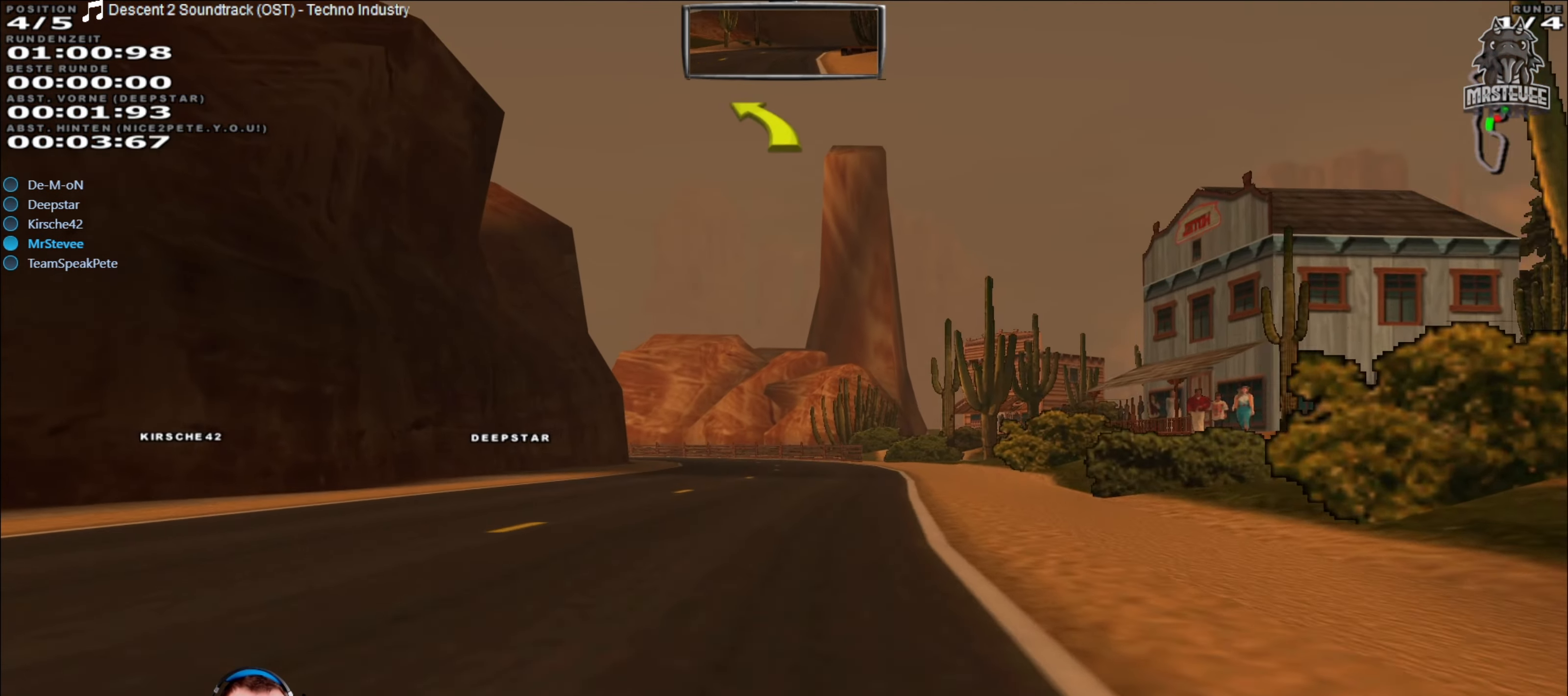
Gameplay with a controller (Xbox layout); each line is a JSON object with the inputs held at the frame after it. "events" lists button and stick changes between this image and that frame as [ms after this image, input, new state], when the widget could be followed in between. Not read: L3 R3.
{"buttons": ["R2"], "left_stick": "center", "right_stick": "center", "events": []}
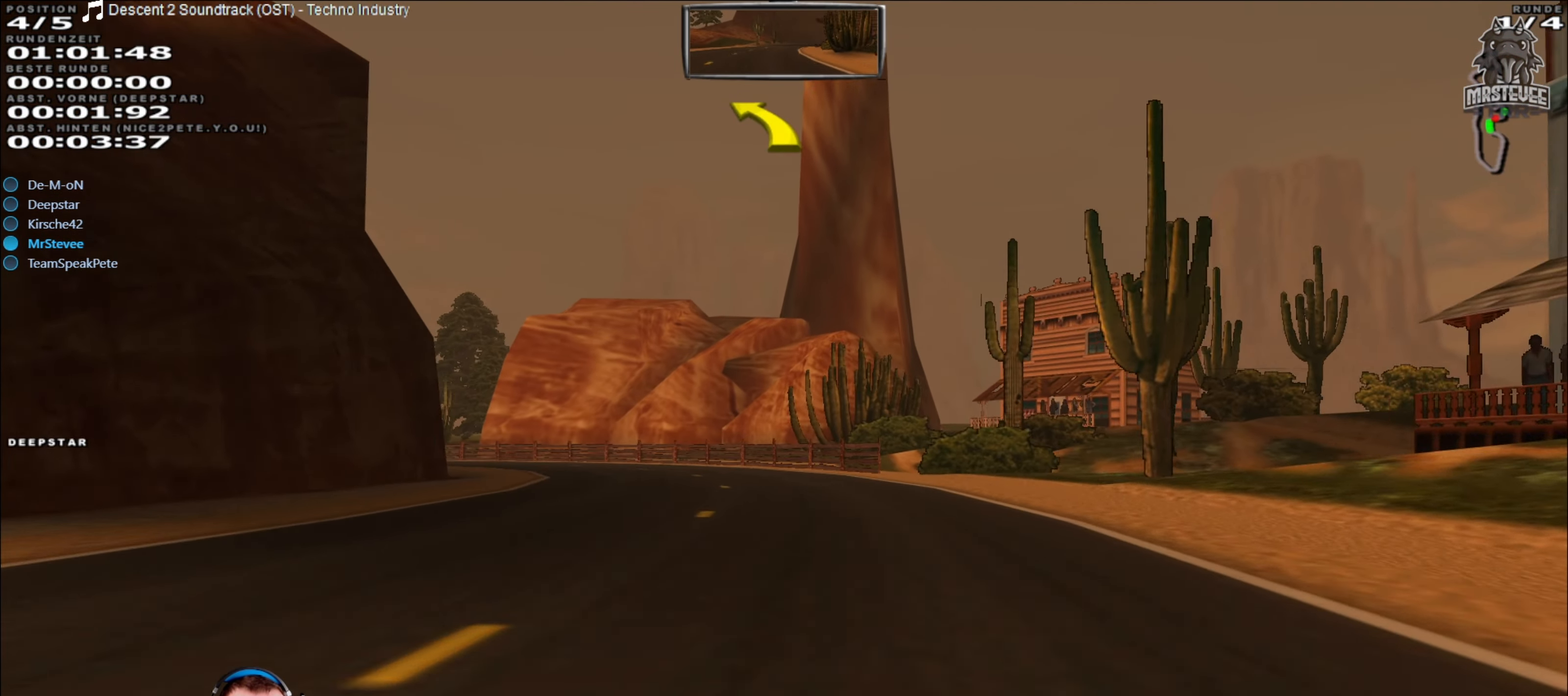
{"buttons": ["R2"], "left_stick": "left", "right_stick": "center", "events": [[184, "left_stick", "left"]]}
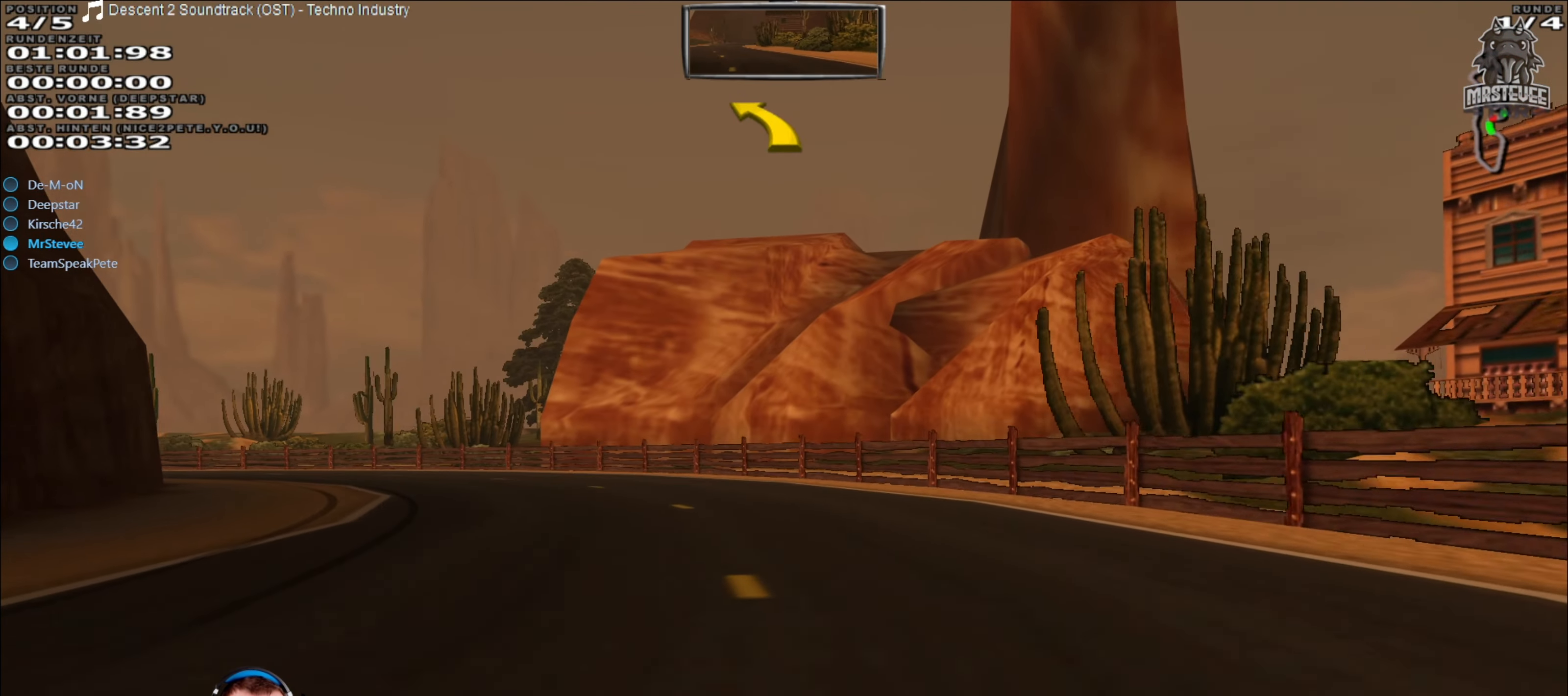
{"buttons": ["R2"], "left_stick": "left", "right_stick": "center", "events": [[34, "R2", "up"], [434, "R2", "down"]]}
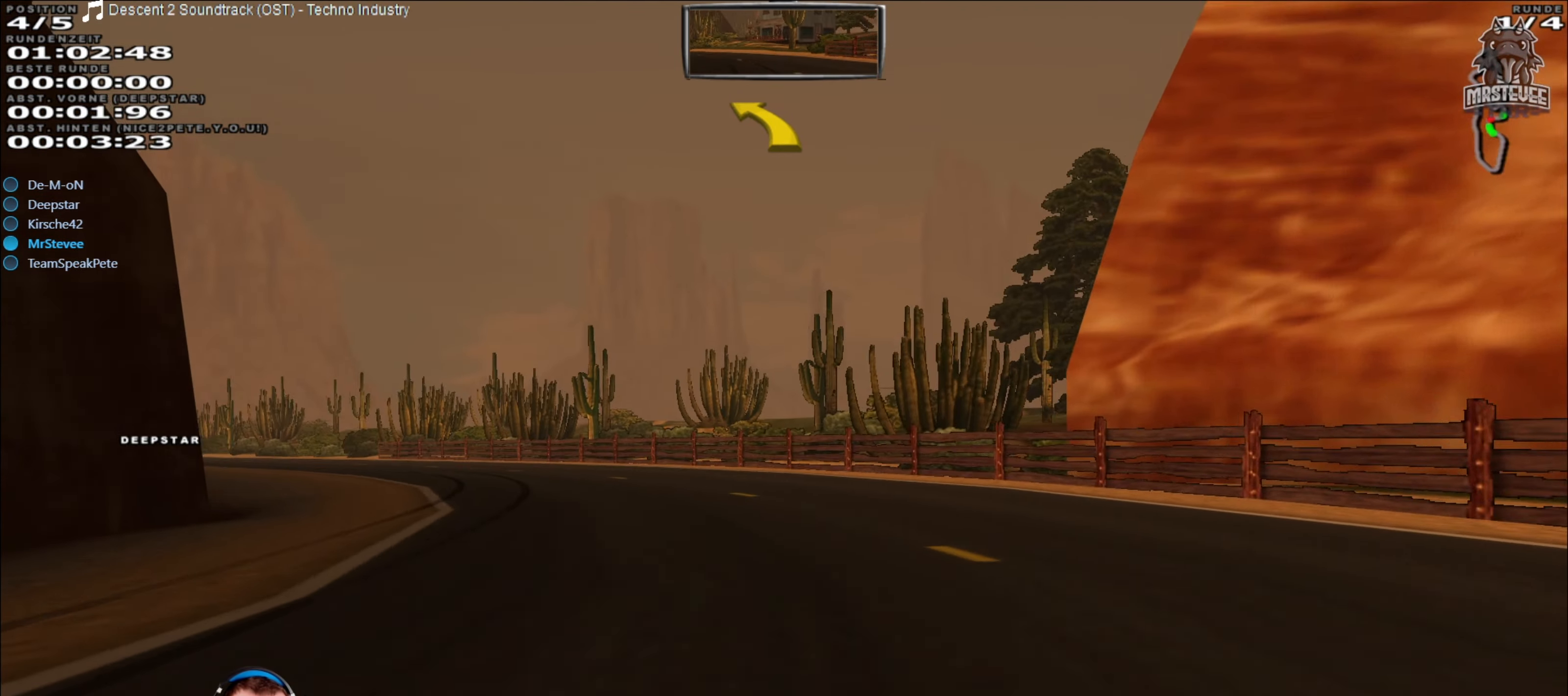
{"buttons": ["R2"], "left_stick": "center", "right_stick": "center", "events": [[384, "left_stick", "center"]]}
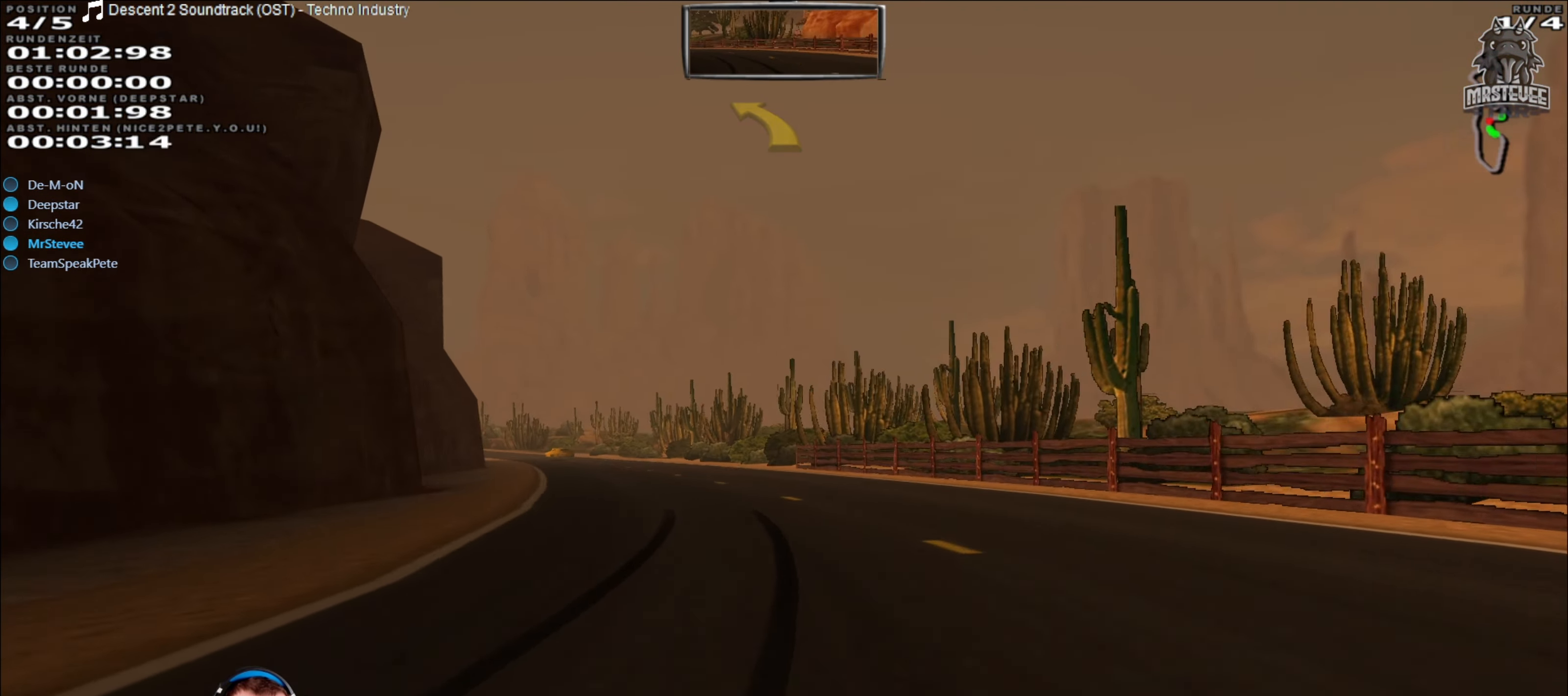
{"buttons": ["R2"], "left_stick": "center", "right_stick": "center", "events": [[117, "left_stick", "left"], [267, "left_stick", "center"]]}
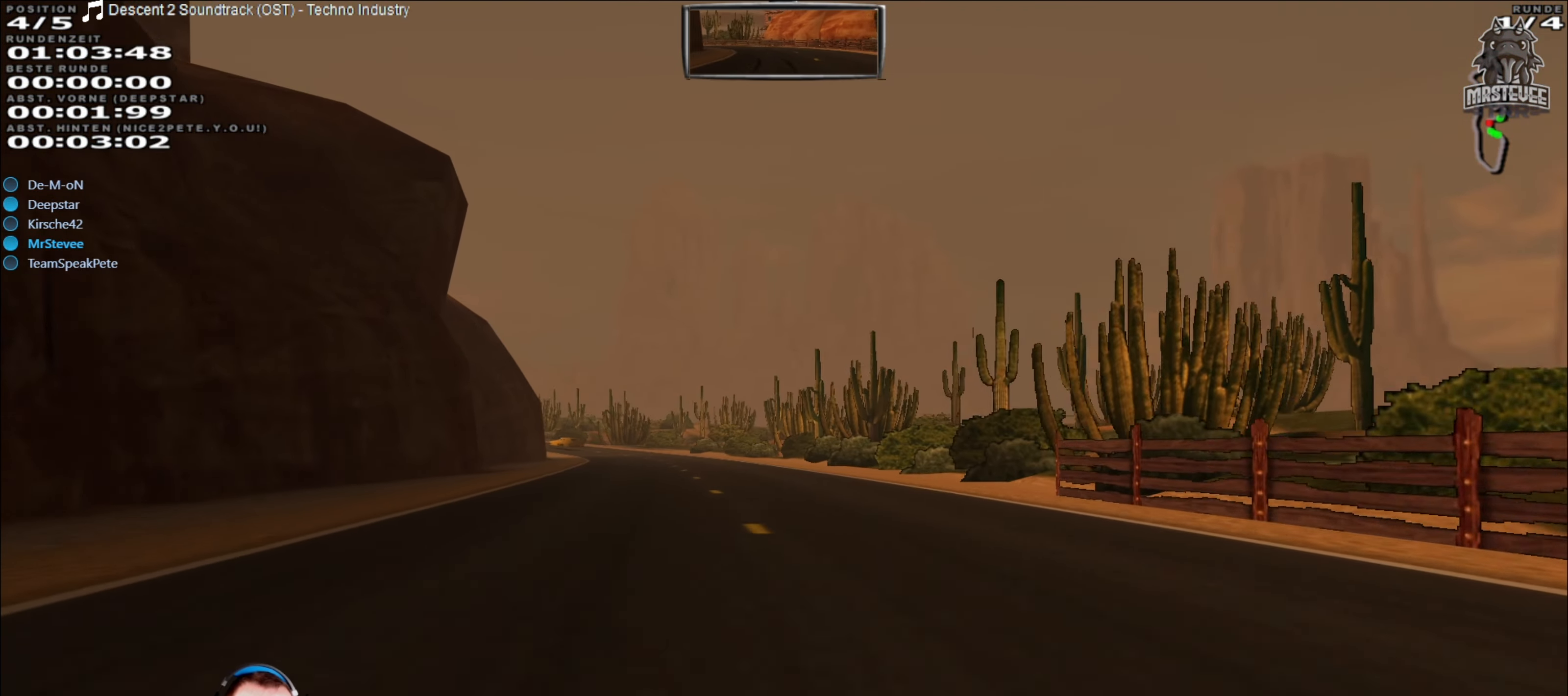
{"buttons": ["R2"], "left_stick": "center", "right_stick": "center", "events": [[233, "left_stick", "left"], [416, "left_stick", "center"]]}
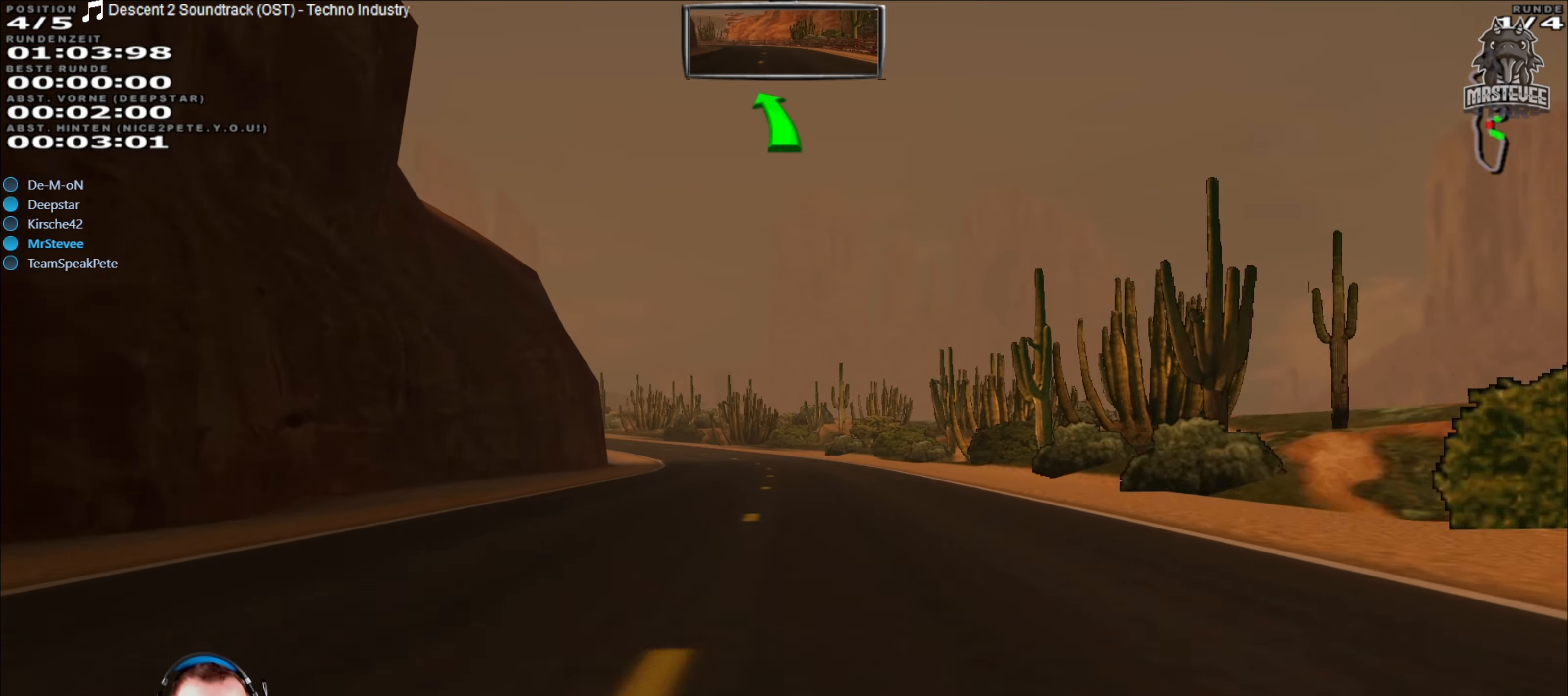
{"buttons": ["R2"], "left_stick": "left", "right_stick": "center", "events": [[183, "left_stick", "right"], [283, "left_stick", "center"], [433, "left_stick", "left"]]}
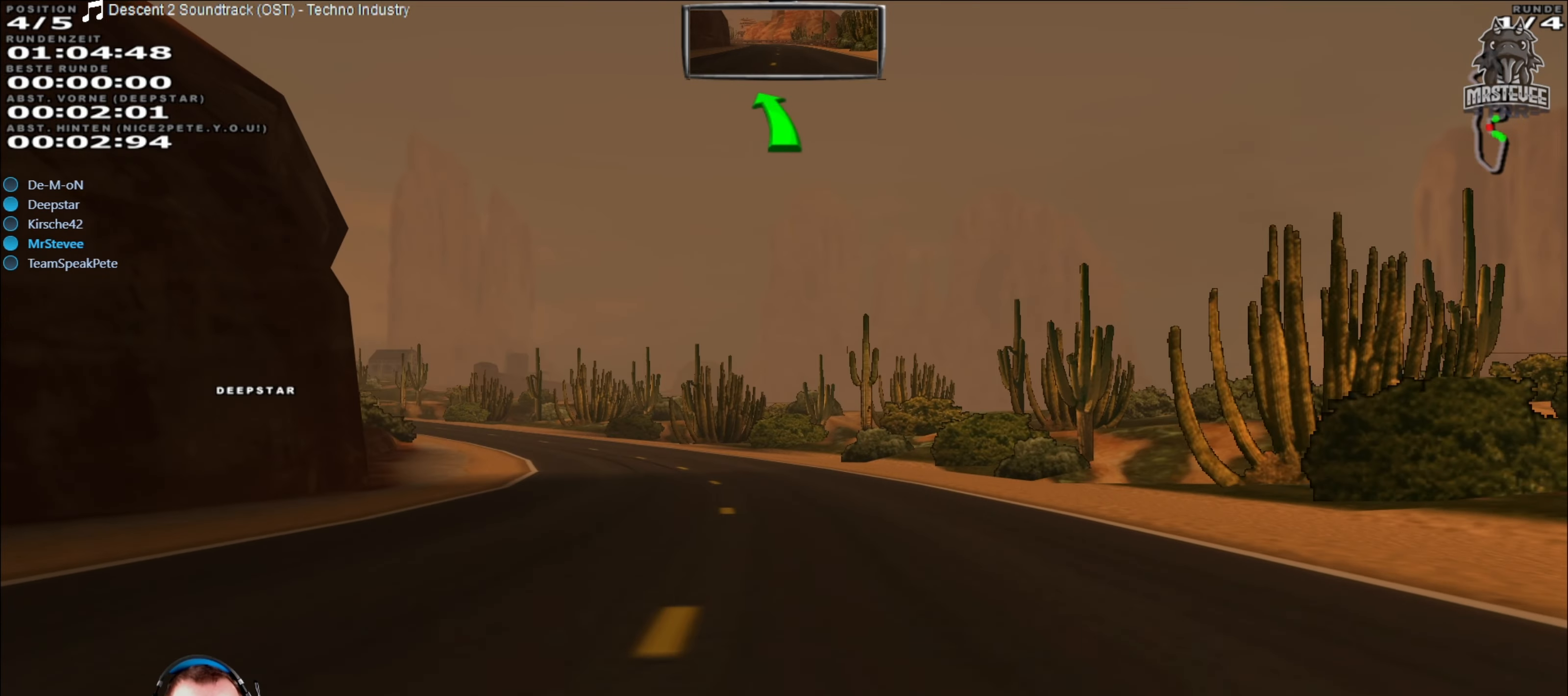
{"buttons": ["R2"], "left_stick": "left", "right_stick": "center", "events": [[150, "left_stick", "center"], [266, "left_stick", "left"], [350, "left_stick", "center"], [450, "left_stick", "left"]]}
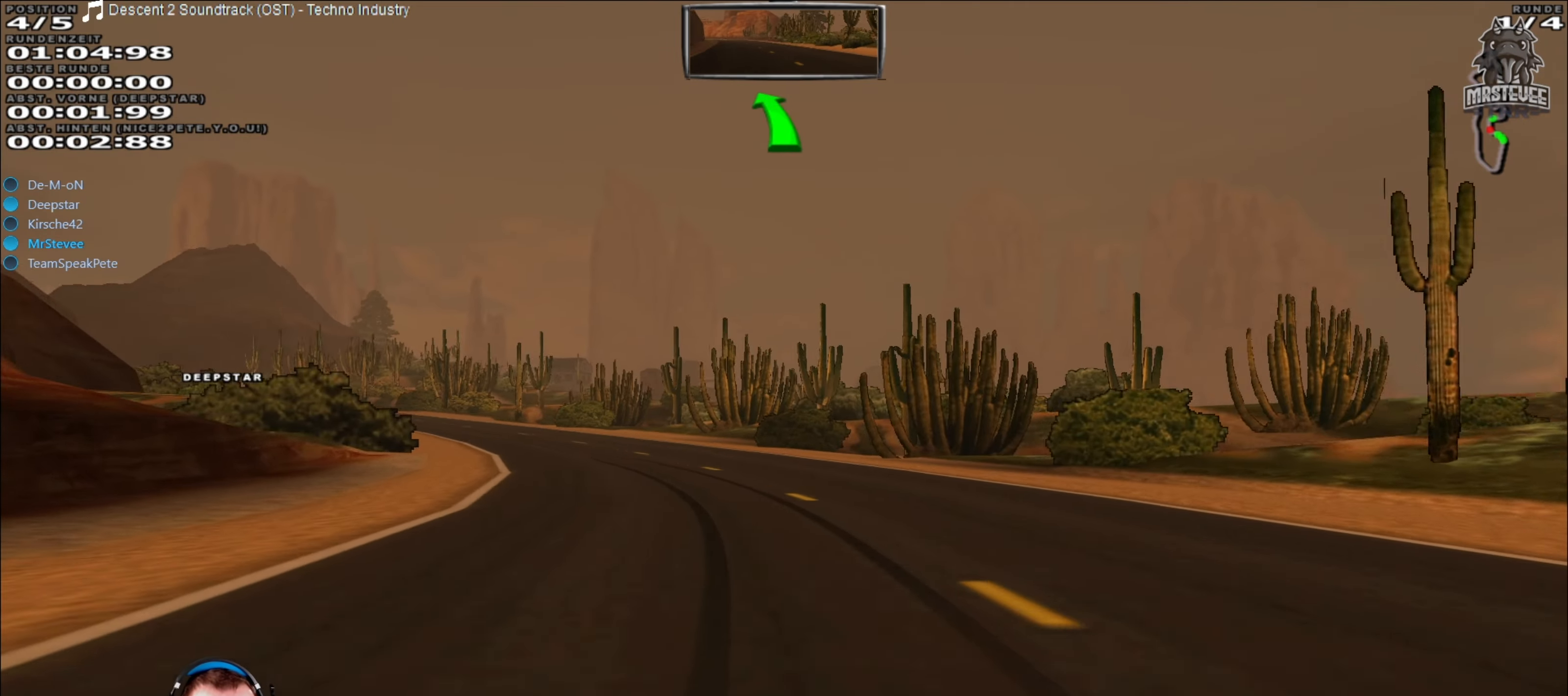
{"buttons": ["R2"], "left_stick": "left", "right_stick": "center", "events": [[383, "left_stick", "center"], [483, "left_stick", "left"]]}
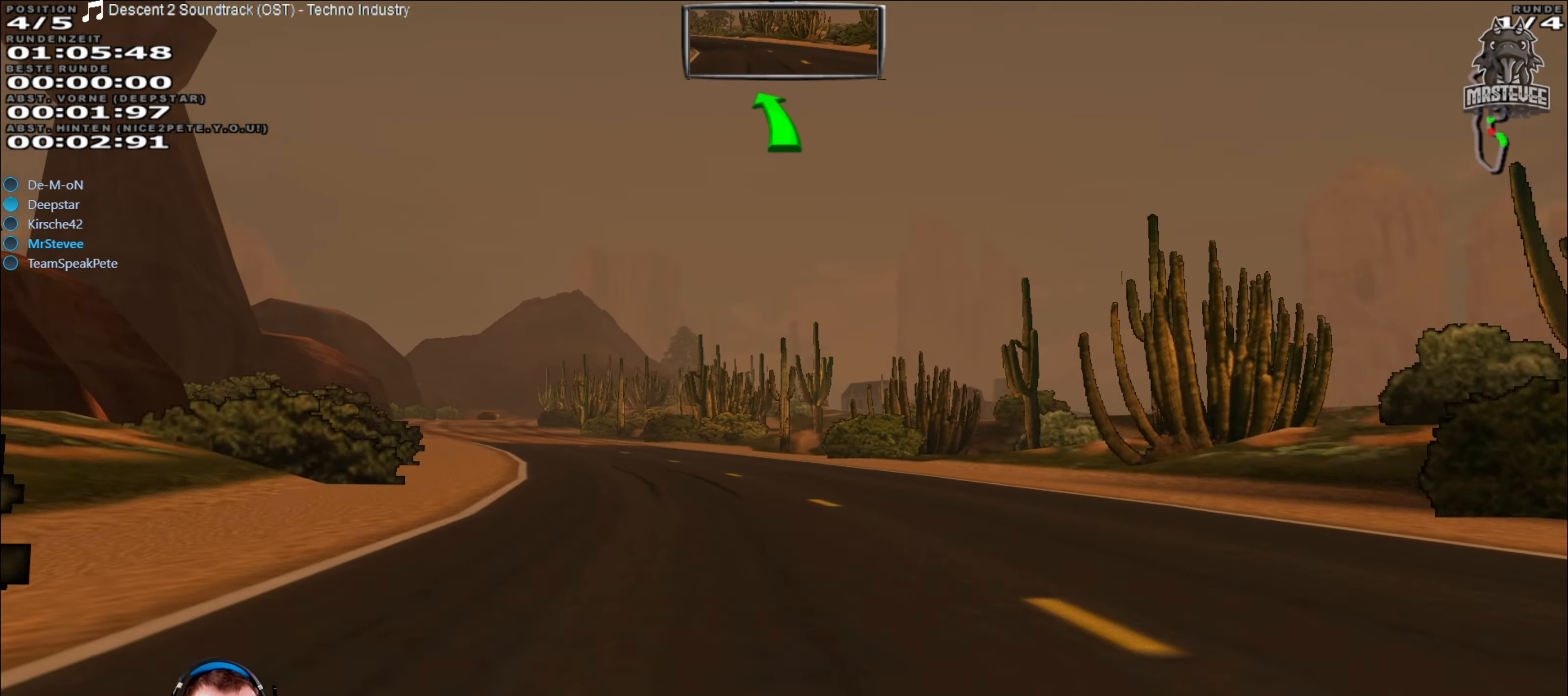
{"buttons": ["R2"], "left_stick": "right", "right_stick": "center", "events": [[316, "left_stick", "center"], [450, "left_stick", "right"]]}
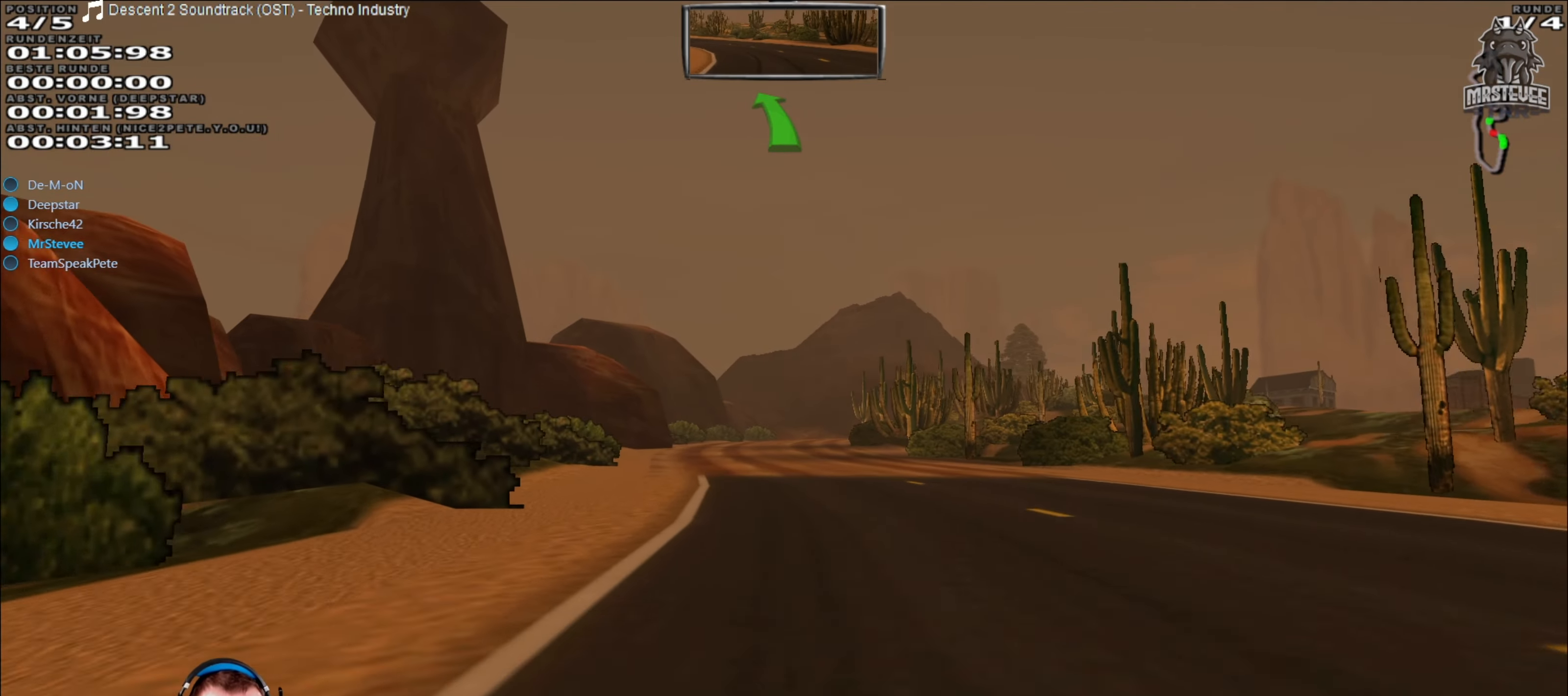
{"buttons": ["R2"], "left_stick": "left", "right_stick": "center", "events": [[100, "left_stick", "center"], [383, "left_stick", "left"]]}
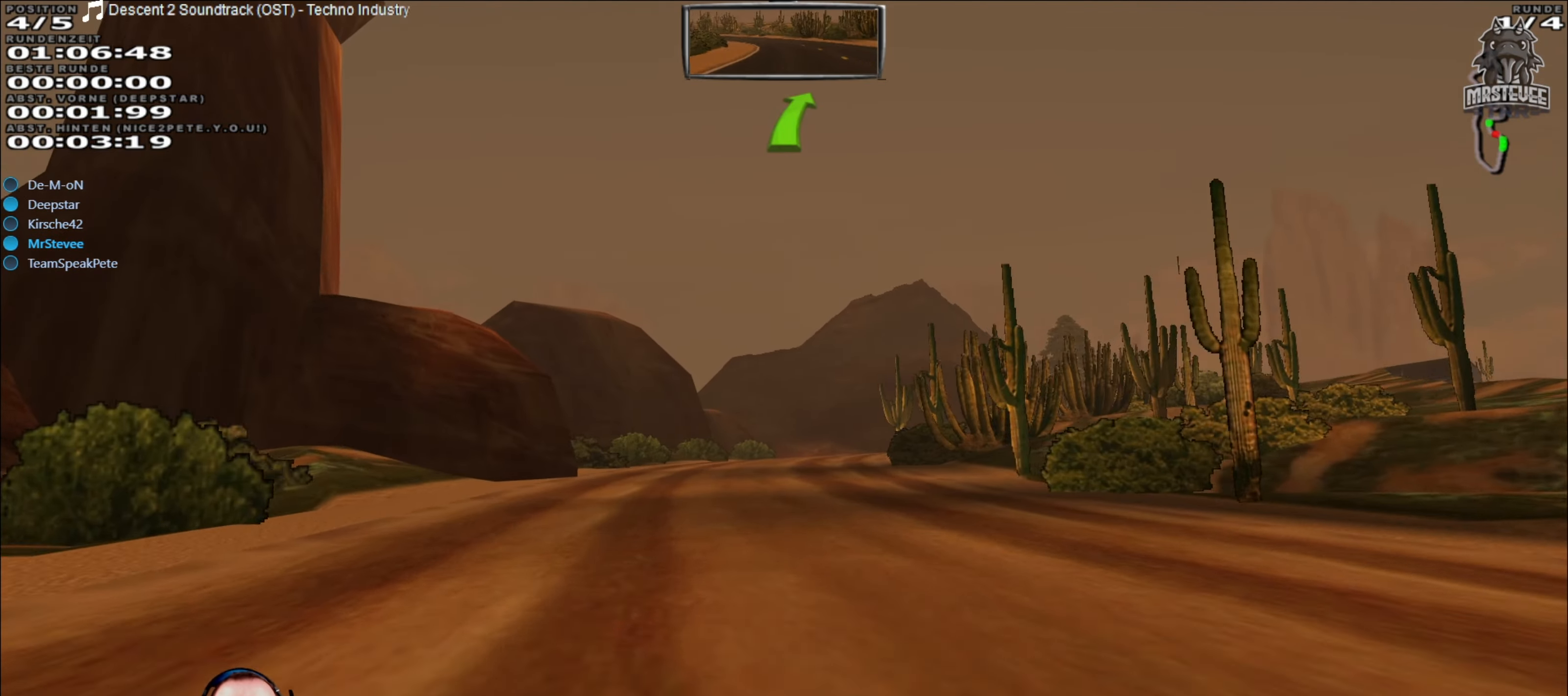
{"buttons": ["R2"], "left_stick": "right", "right_stick": "center", "events": [[16, "left_stick", "center"], [416, "left_stick", "right"]]}
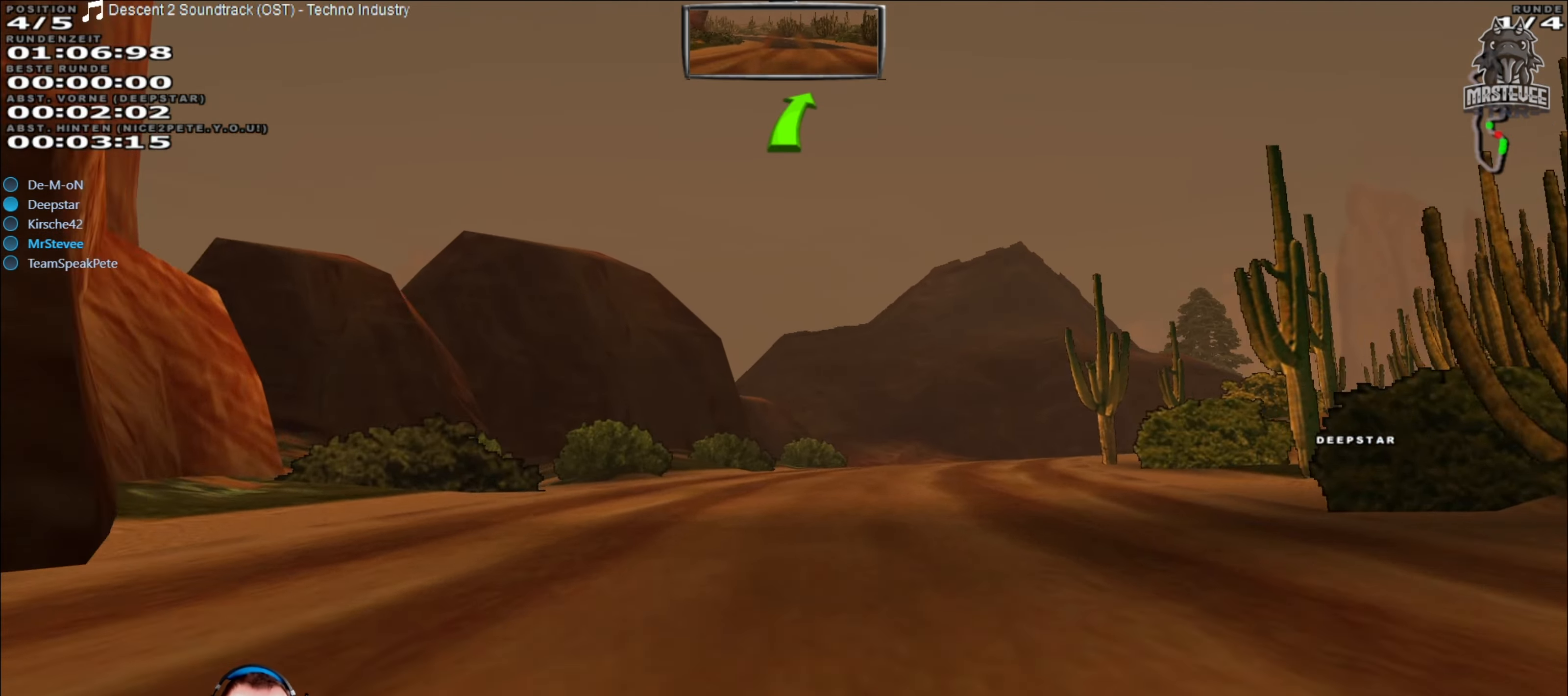
{"buttons": [], "left_stick": "right", "right_stick": "center", "events": [[200, "left_stick", "center"], [316, "R2", "up"], [333, "L2", "down"], [350, "left_stick", "right"], [500, "L2", "up"]]}
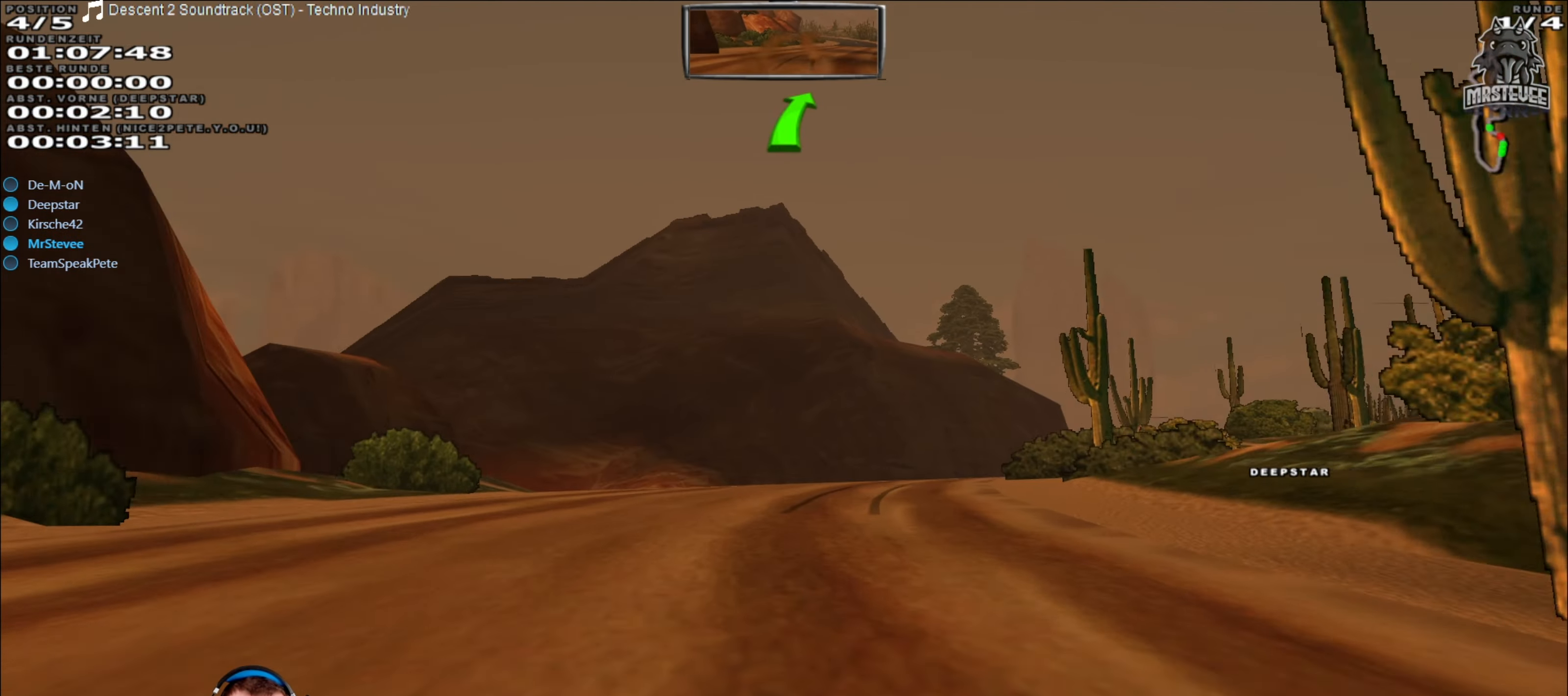
{"buttons": ["R2"], "left_stick": "center", "right_stick": "center", "events": [[166, "left_stick", "center"], [300, "R2", "down"]]}
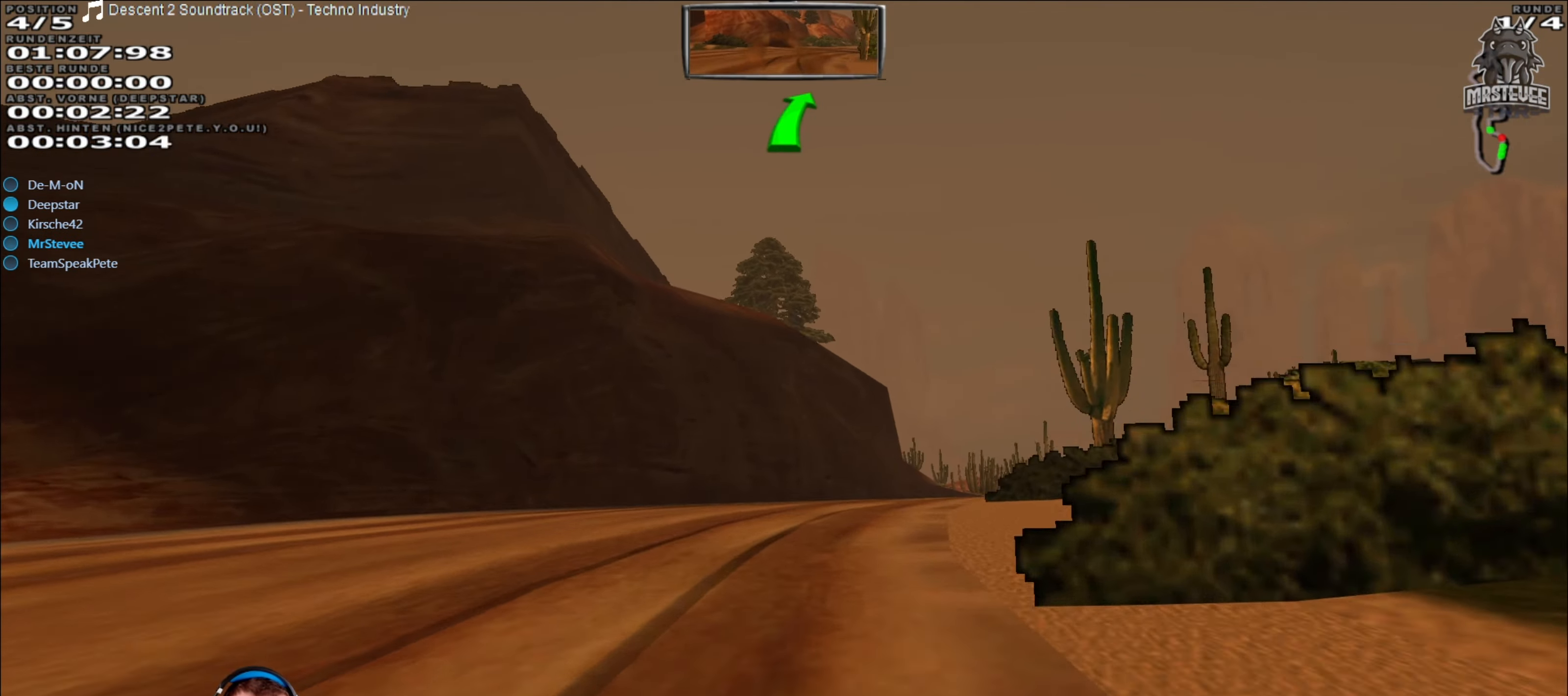
{"buttons": ["R2"], "left_stick": "right", "right_stick": "center", "events": [[116, "left_stick", "right"], [333, "left_stick", "center"], [483, "left_stick", "right"]]}
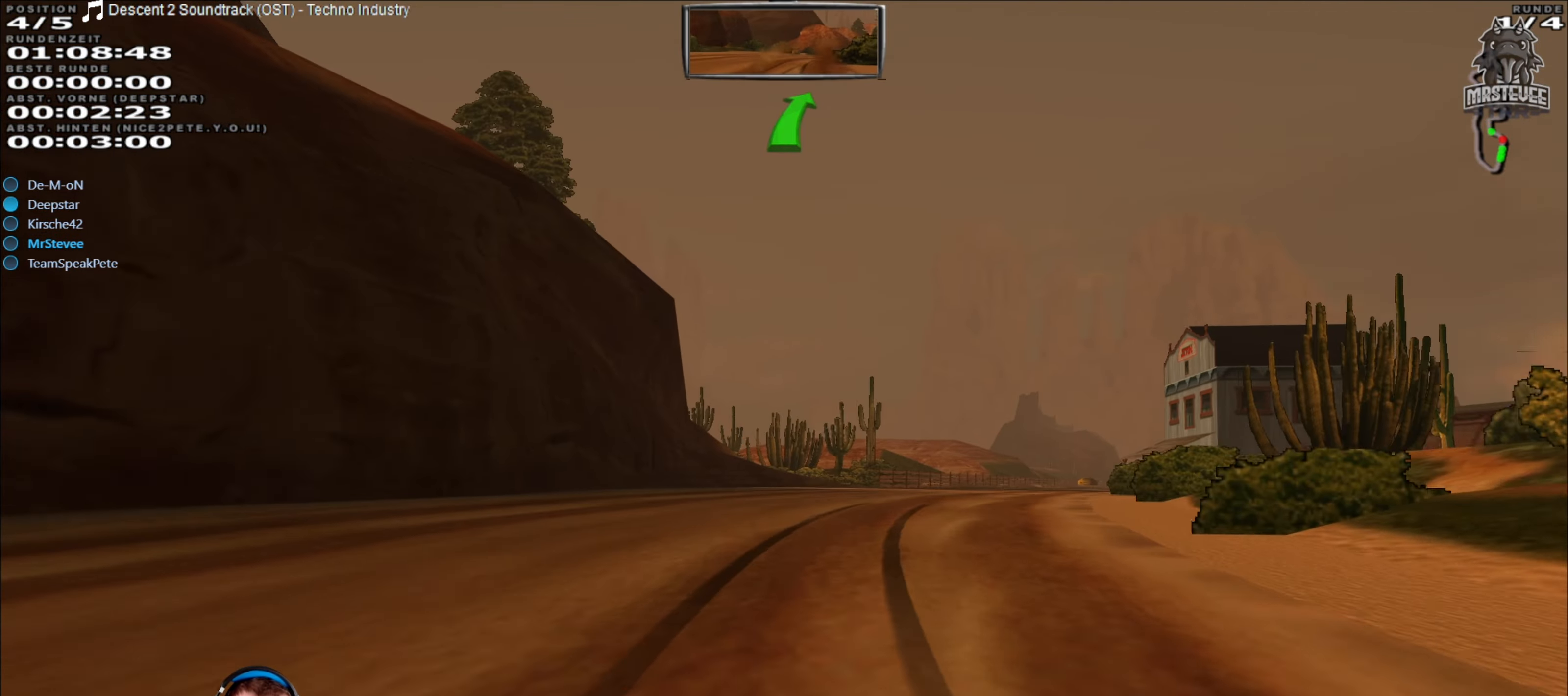
{"buttons": ["R2"], "left_stick": "left", "right_stick": "center", "events": [[233, "left_stick", "center"], [450, "left_stick", "left"]]}
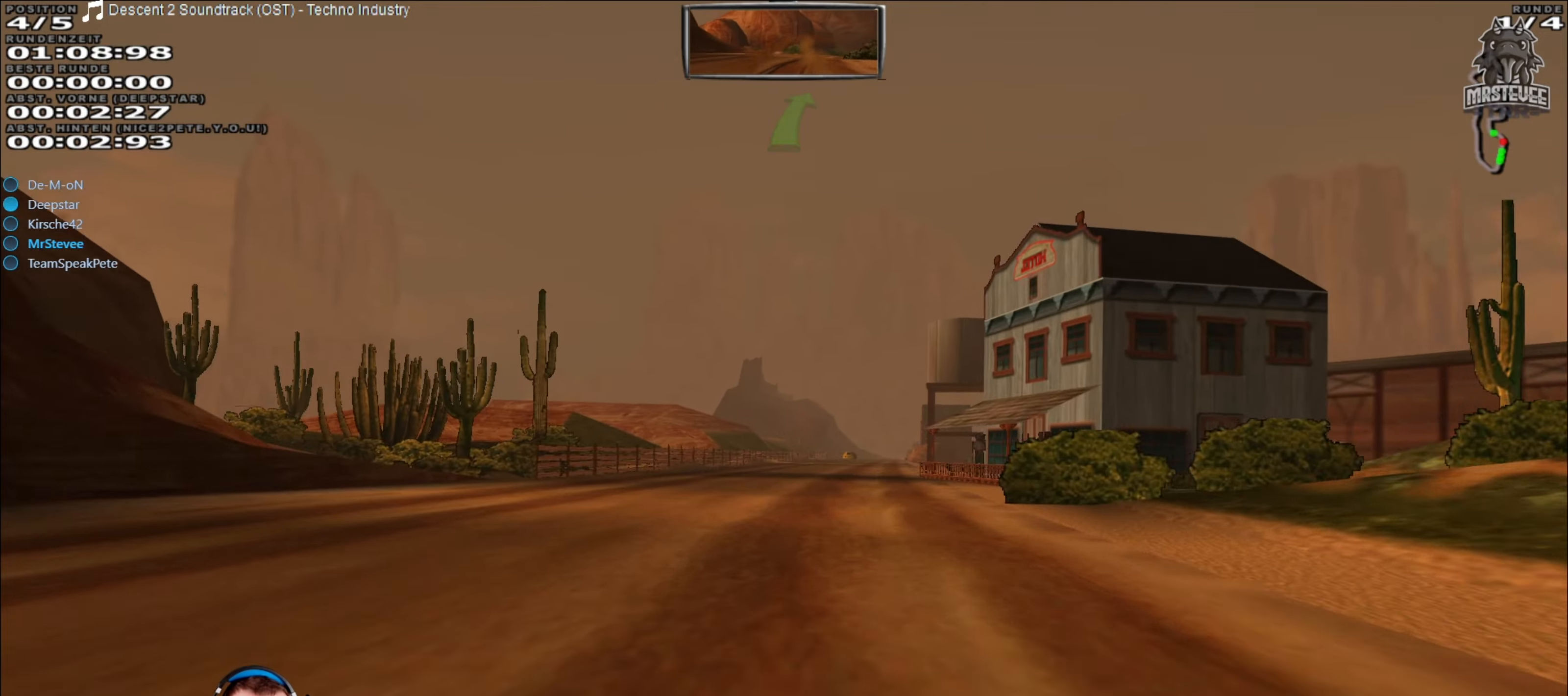
{"buttons": ["R2"], "left_stick": "center", "right_stick": "center", "events": [[67, "left_stick", "center"], [317, "left_stick", "right"], [467, "left_stick", "center"]]}
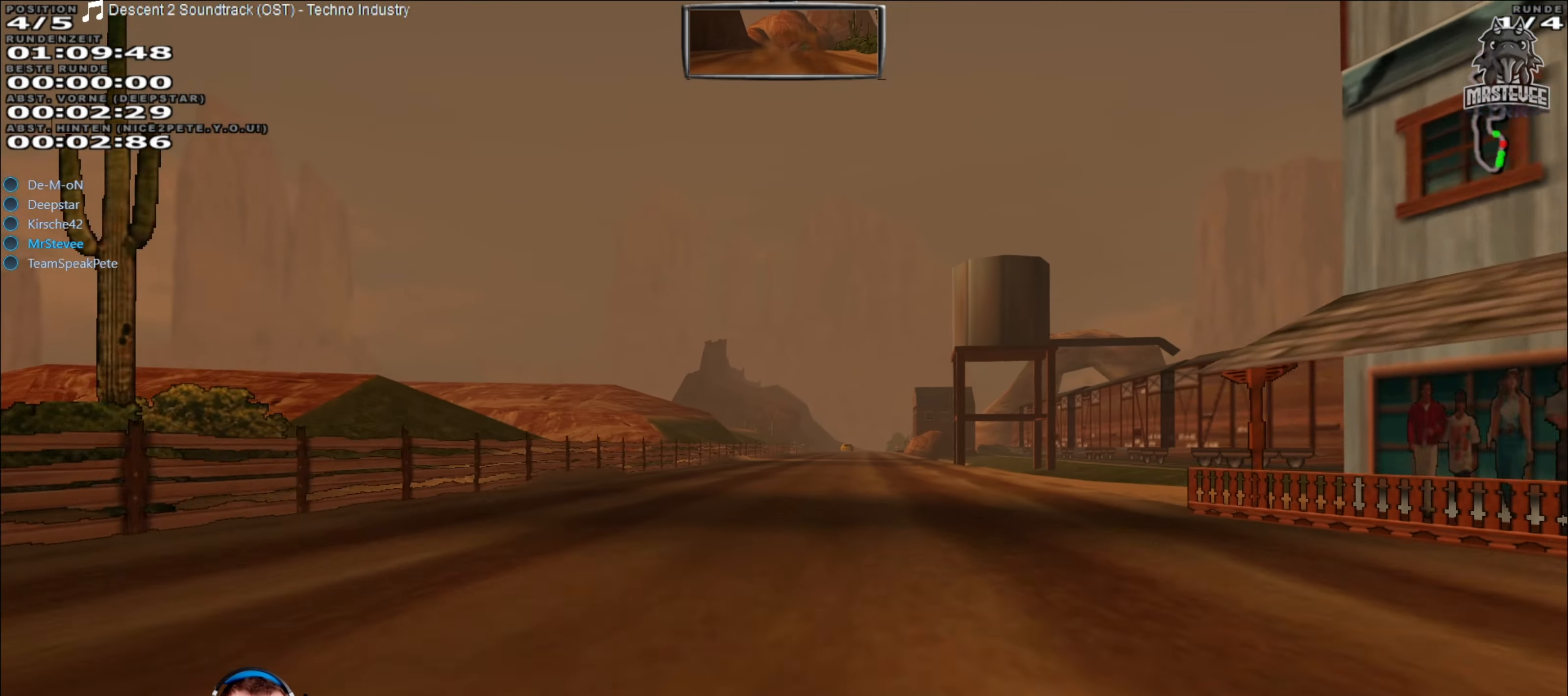
{"buttons": ["R2"], "left_stick": "center", "right_stick": "center", "events": [[367, "left_stick", "right"], [467, "left_stick", "center"]]}
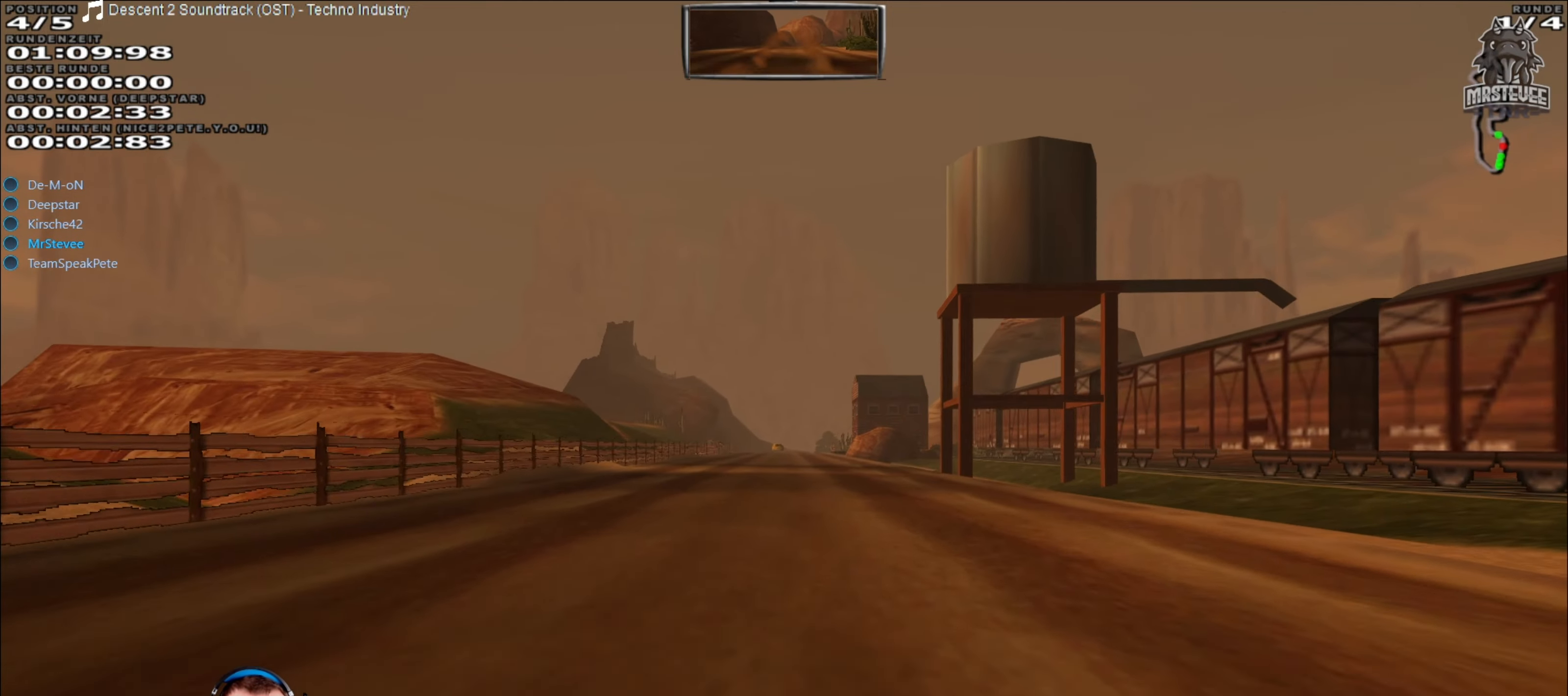
{"buttons": ["R2"], "left_stick": "center", "right_stick": "center", "events": []}
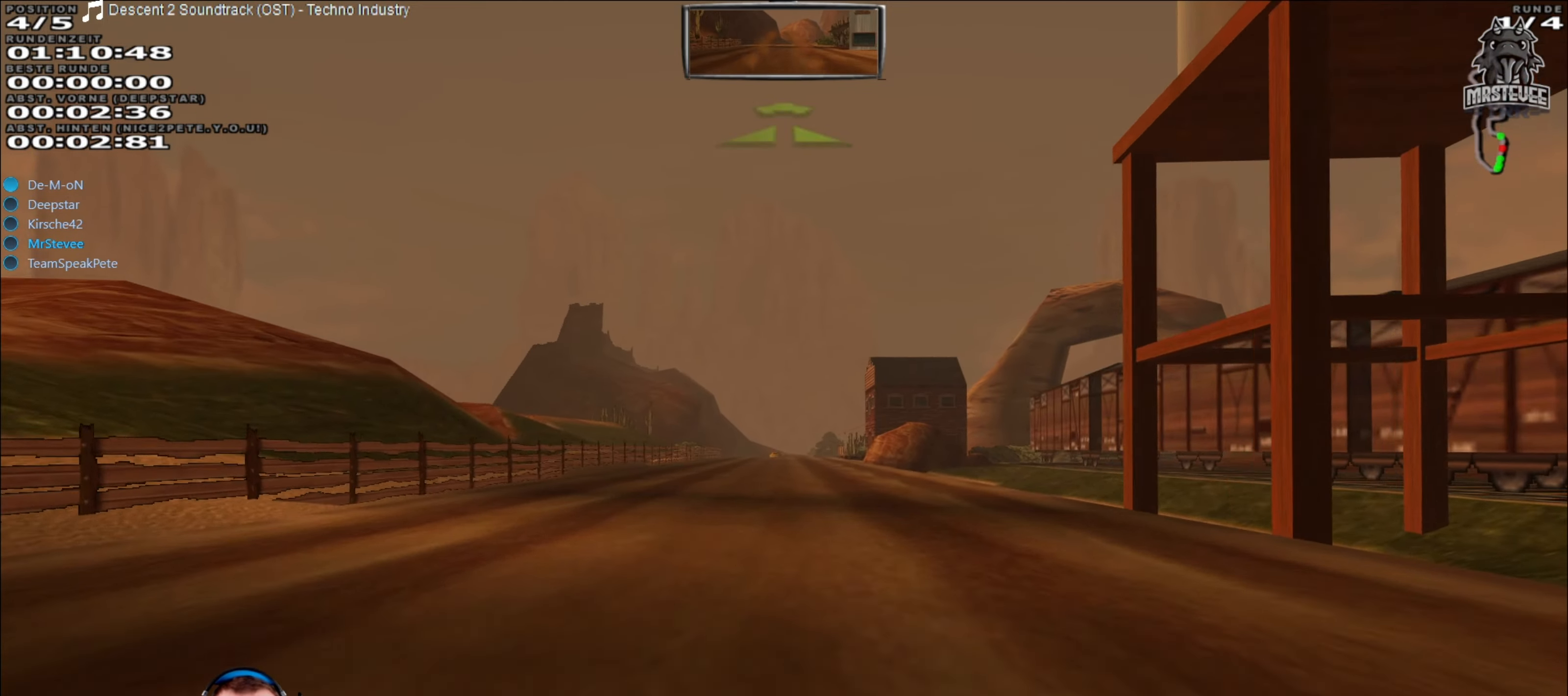
{"buttons": ["R2"], "left_stick": "center", "right_stick": "center", "events": []}
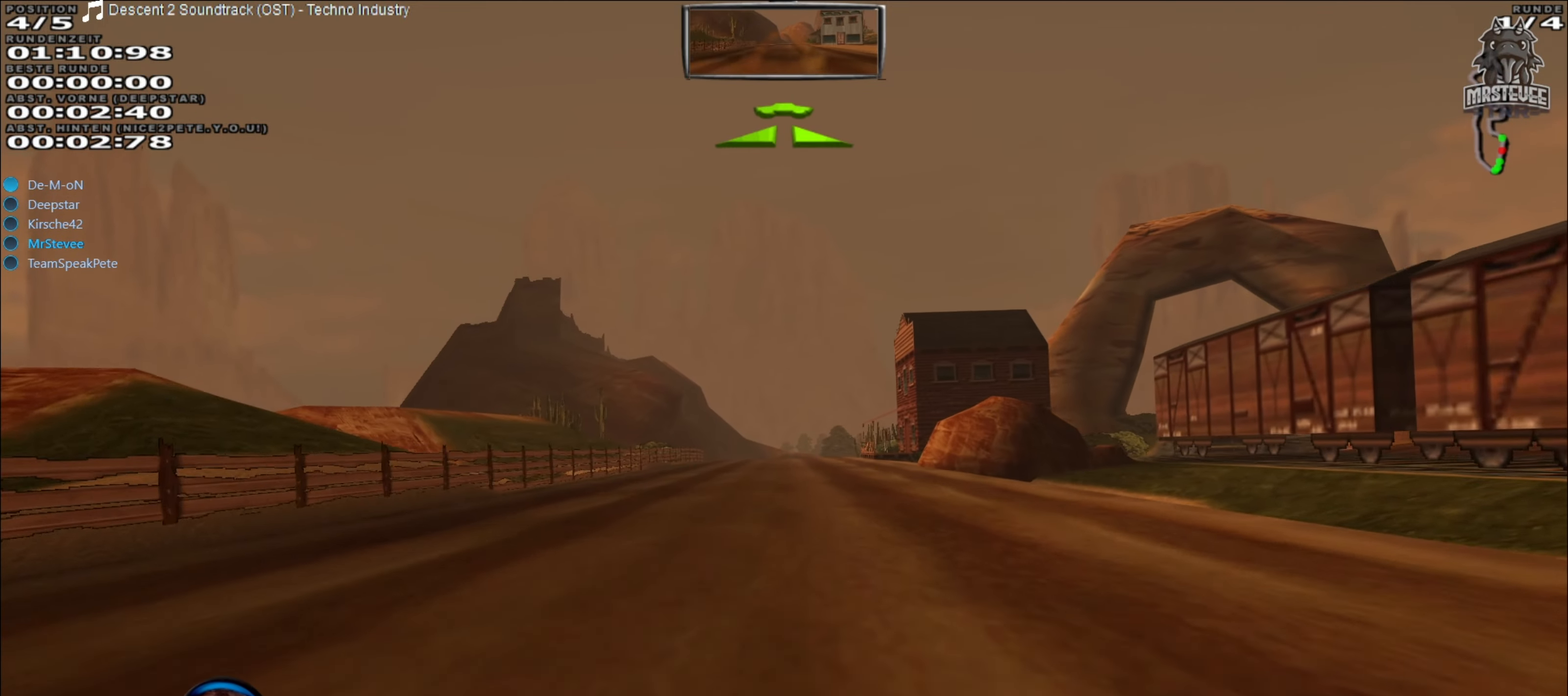
{"buttons": ["R2"], "left_stick": "center", "right_stick": "center", "events": []}
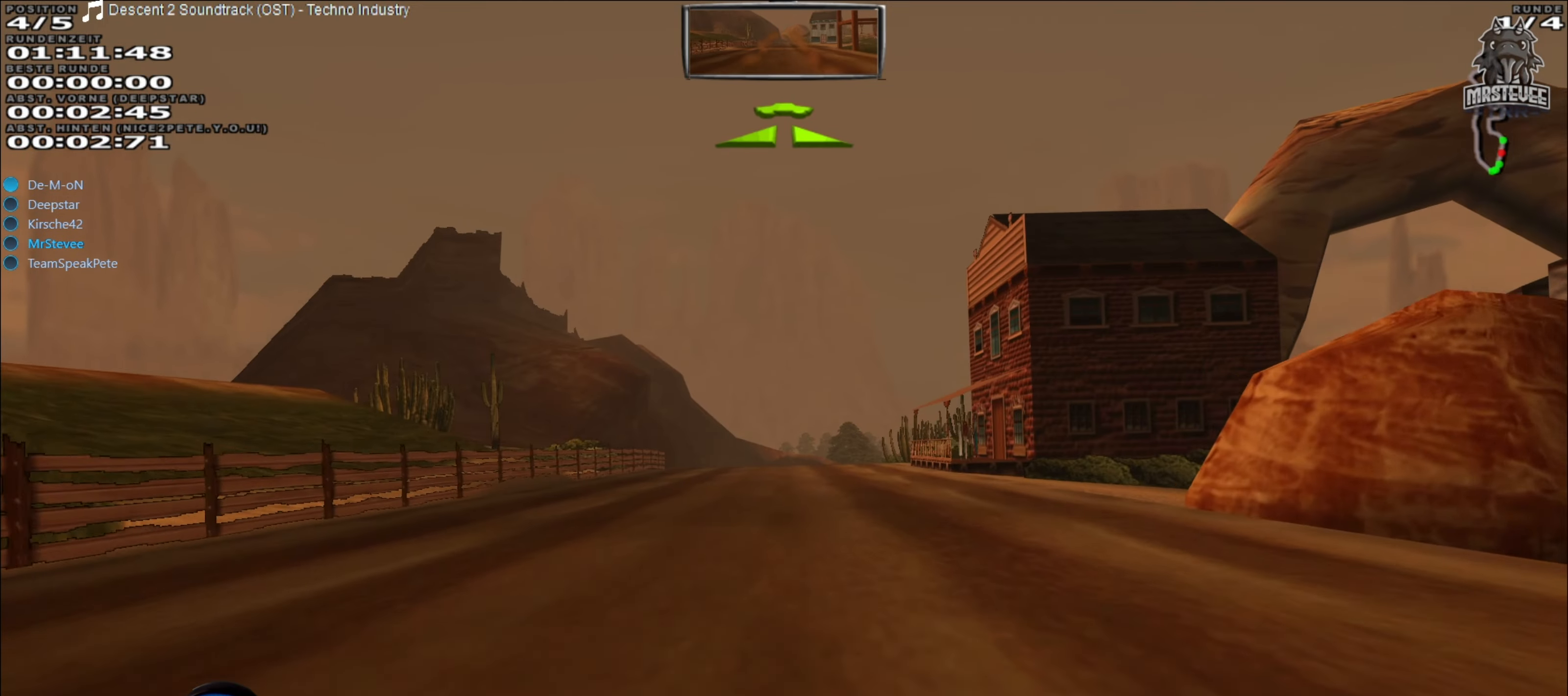
{"buttons": ["R2"], "left_stick": "center", "right_stick": "center", "events": []}
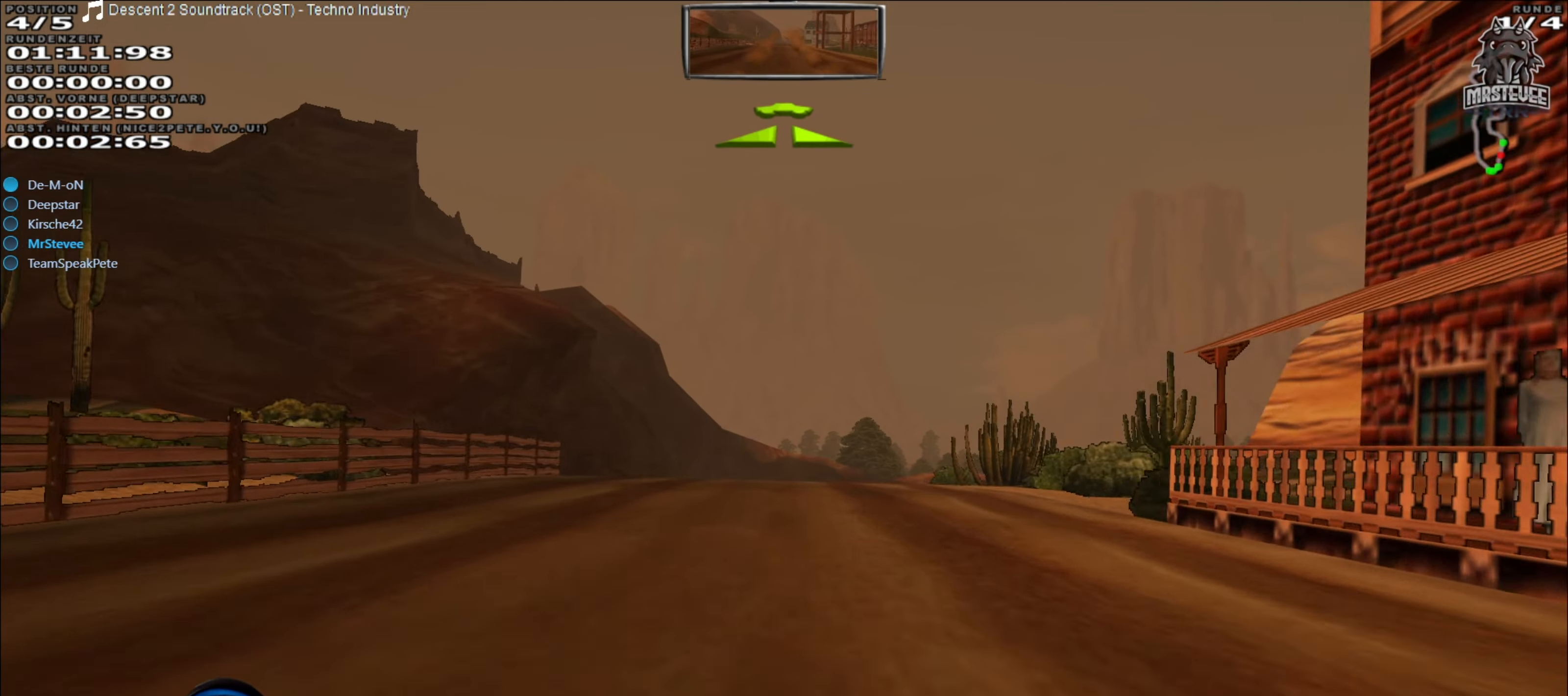
{"buttons": ["R2"], "left_stick": "center", "right_stick": "center", "events": []}
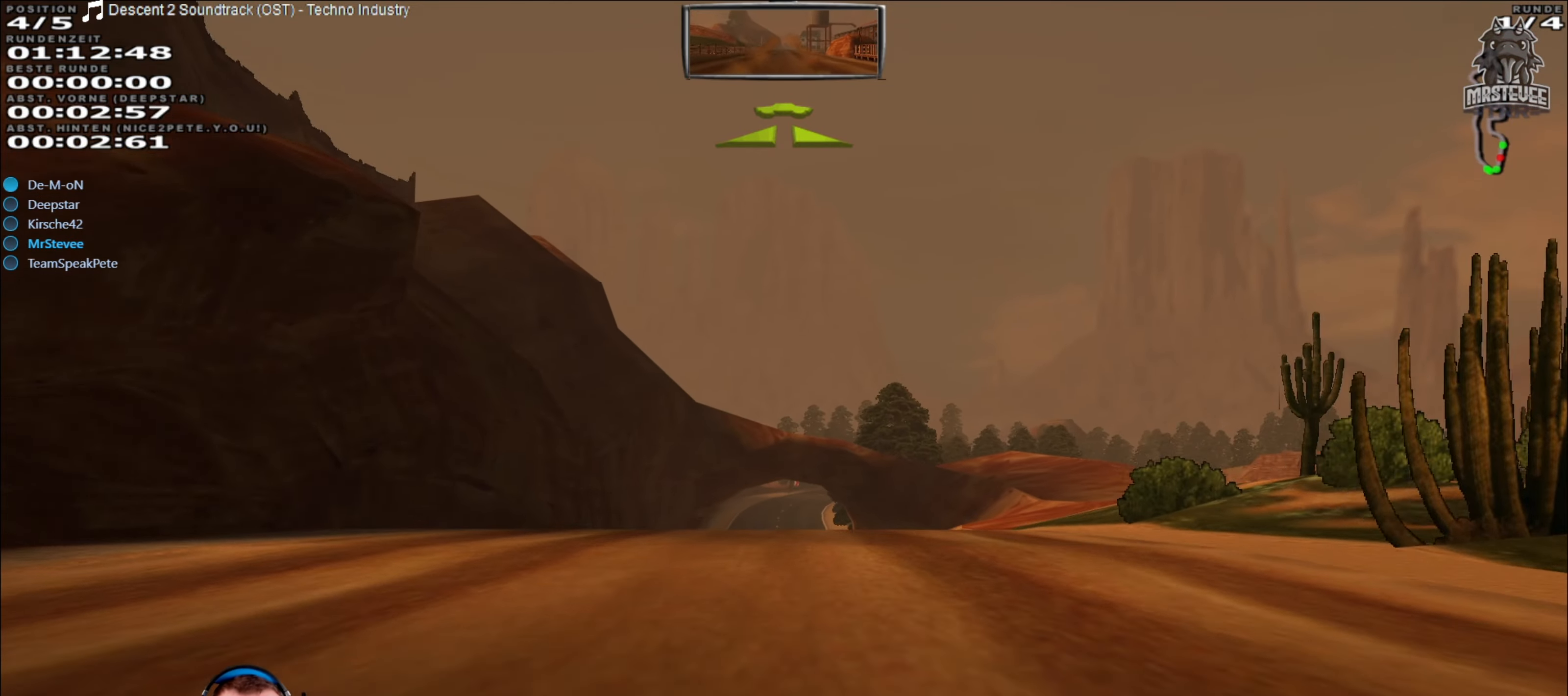
{"buttons": ["R2"], "left_stick": "center", "right_stick": "center", "events": []}
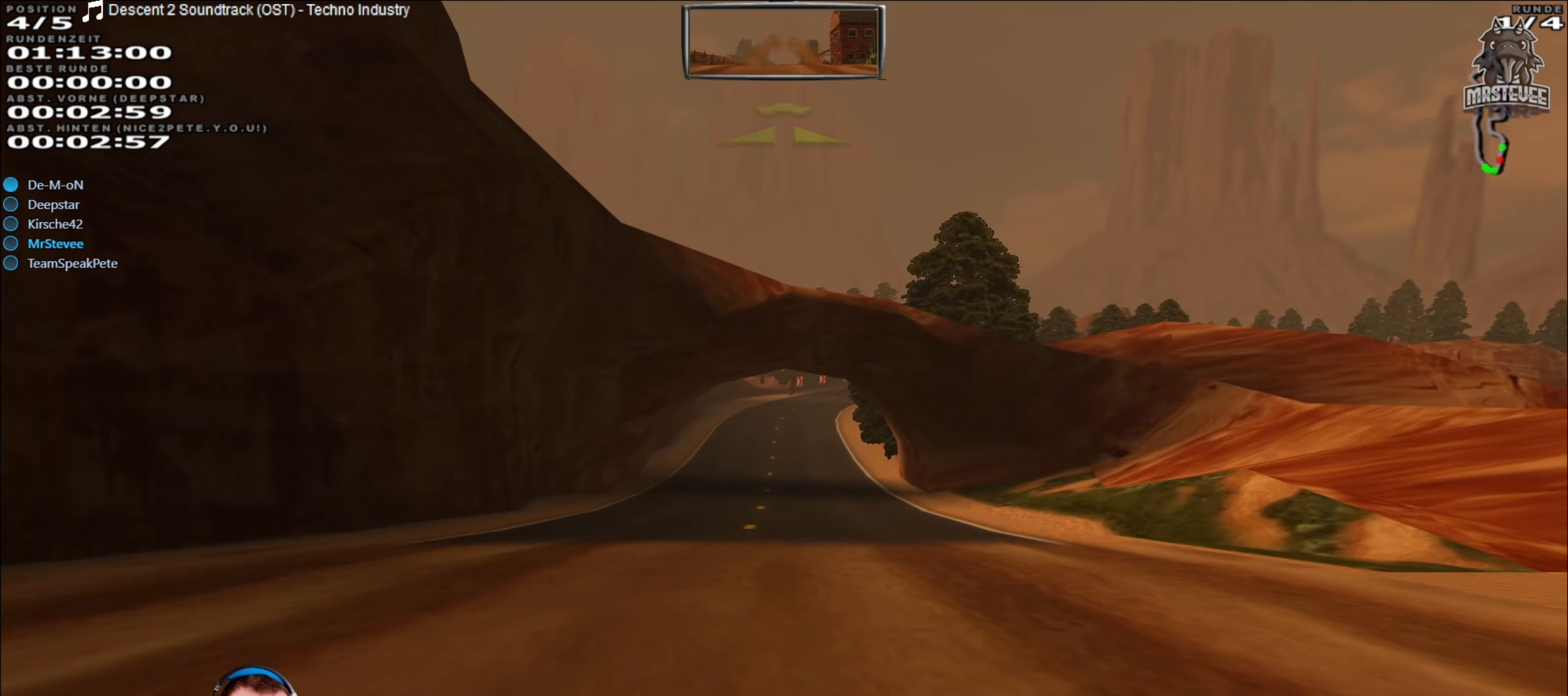
{"buttons": ["R2"], "left_stick": "center", "right_stick": "center", "events": []}
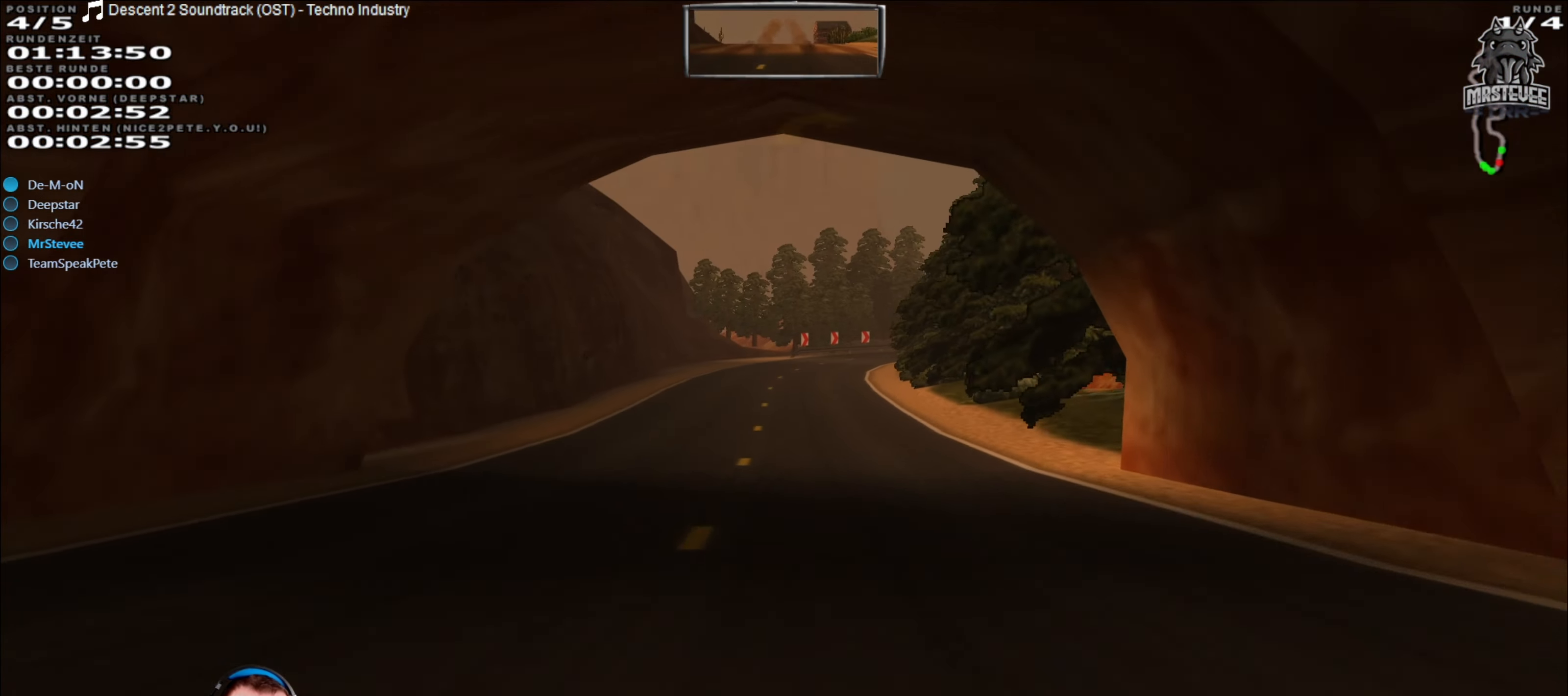
{"buttons": ["R2"], "left_stick": "center", "right_stick": "center", "events": []}
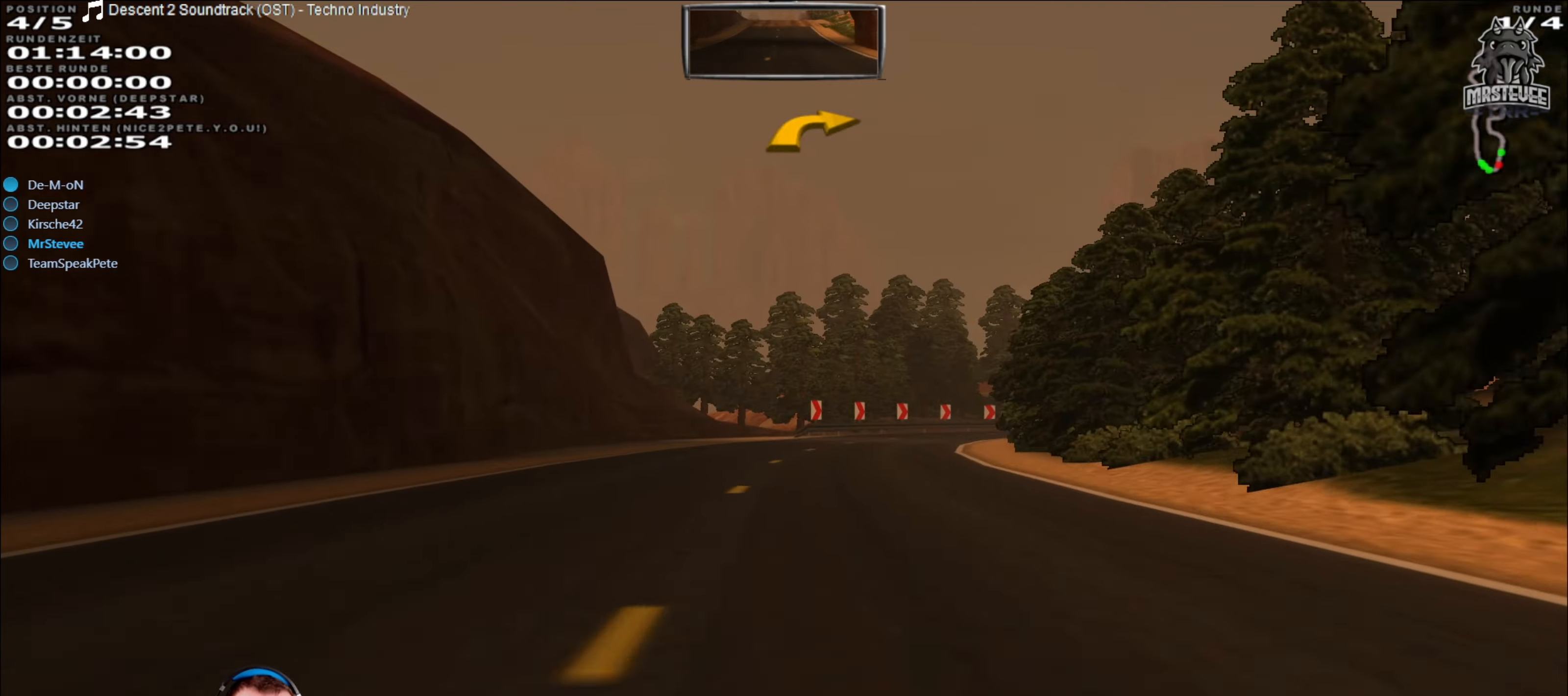
{"buttons": [], "left_stick": "right", "right_stick": "center", "events": [[17, "R2", "up"], [34, "L2", "down"], [184, "L2", "up"], [250, "left_stick", "right"]]}
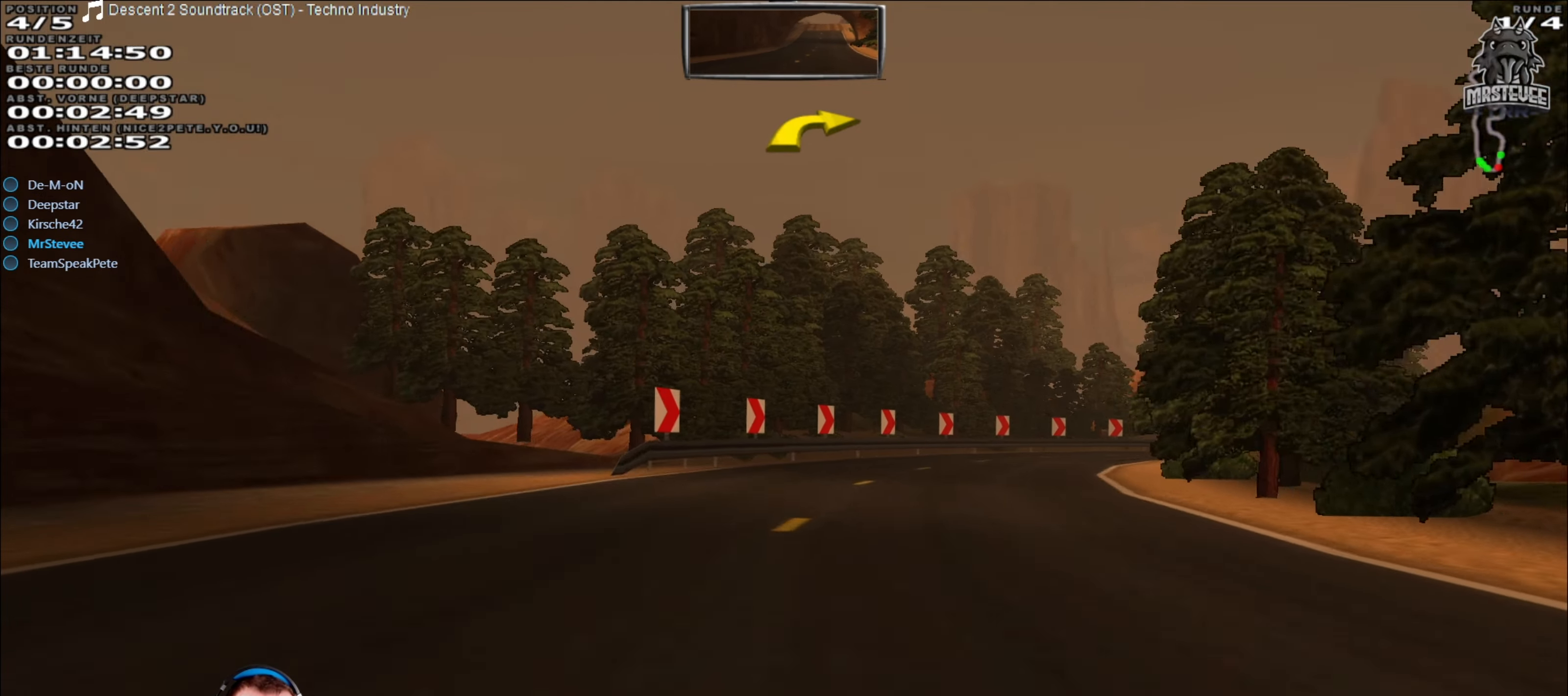
{"buttons": ["R2"], "left_stick": "right", "right_stick": "center", "events": [[267, "left_stick", "center"], [300, "R2", "down"], [367, "left_stick", "right"]]}
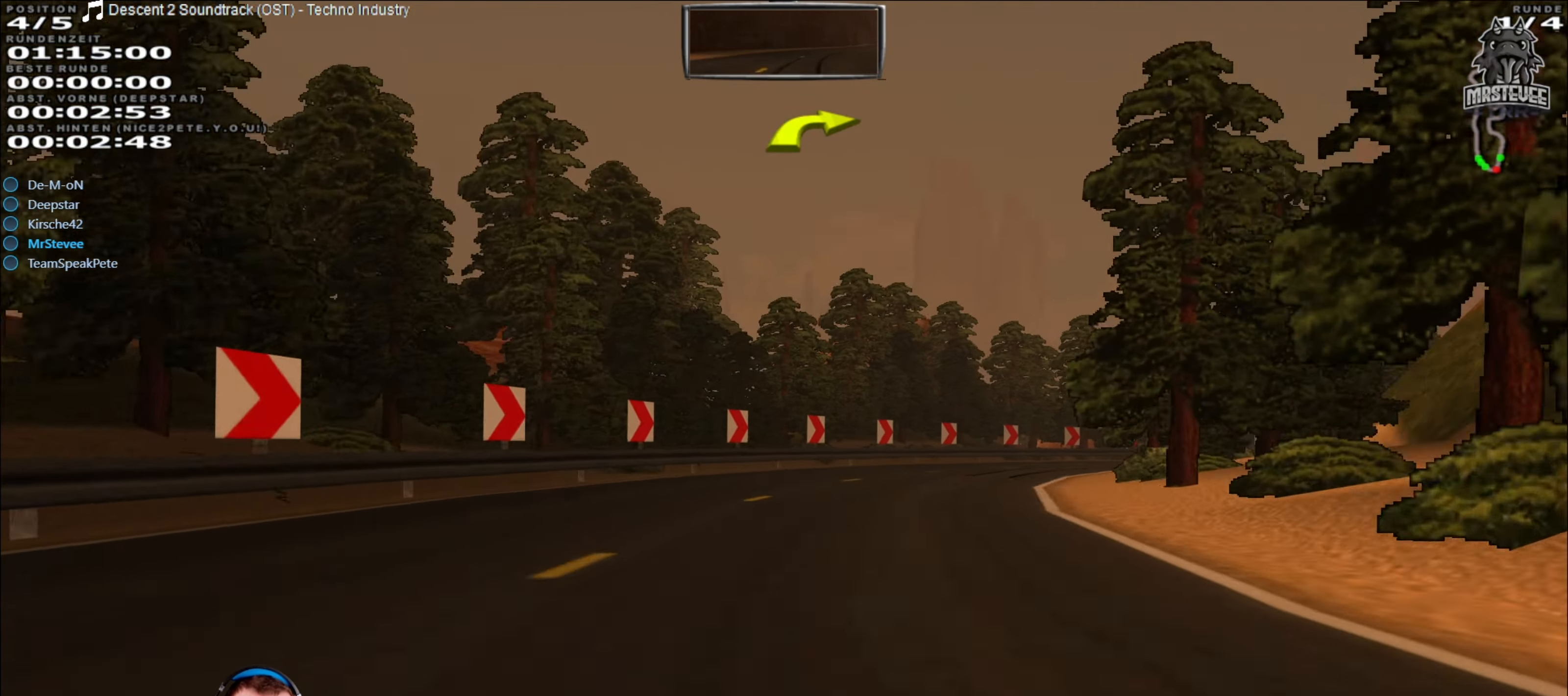
{"buttons": ["R2"], "left_stick": "right", "right_stick": "center", "events": [[217, "left_stick", "center"], [367, "left_stick", "right"]]}
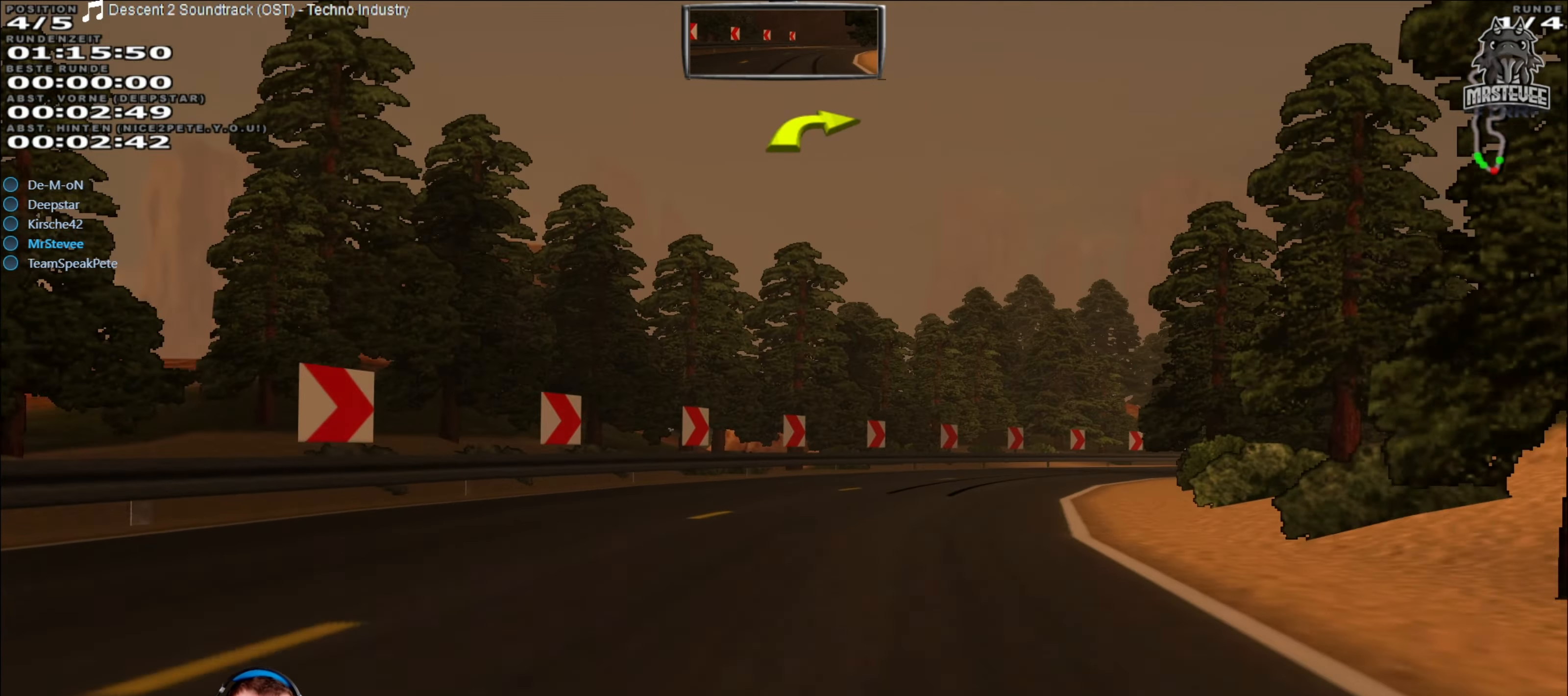
{"buttons": ["R2"], "left_stick": "right", "right_stick": "center", "events": [[384, "left_stick", "center"], [467, "left_stick", "right"]]}